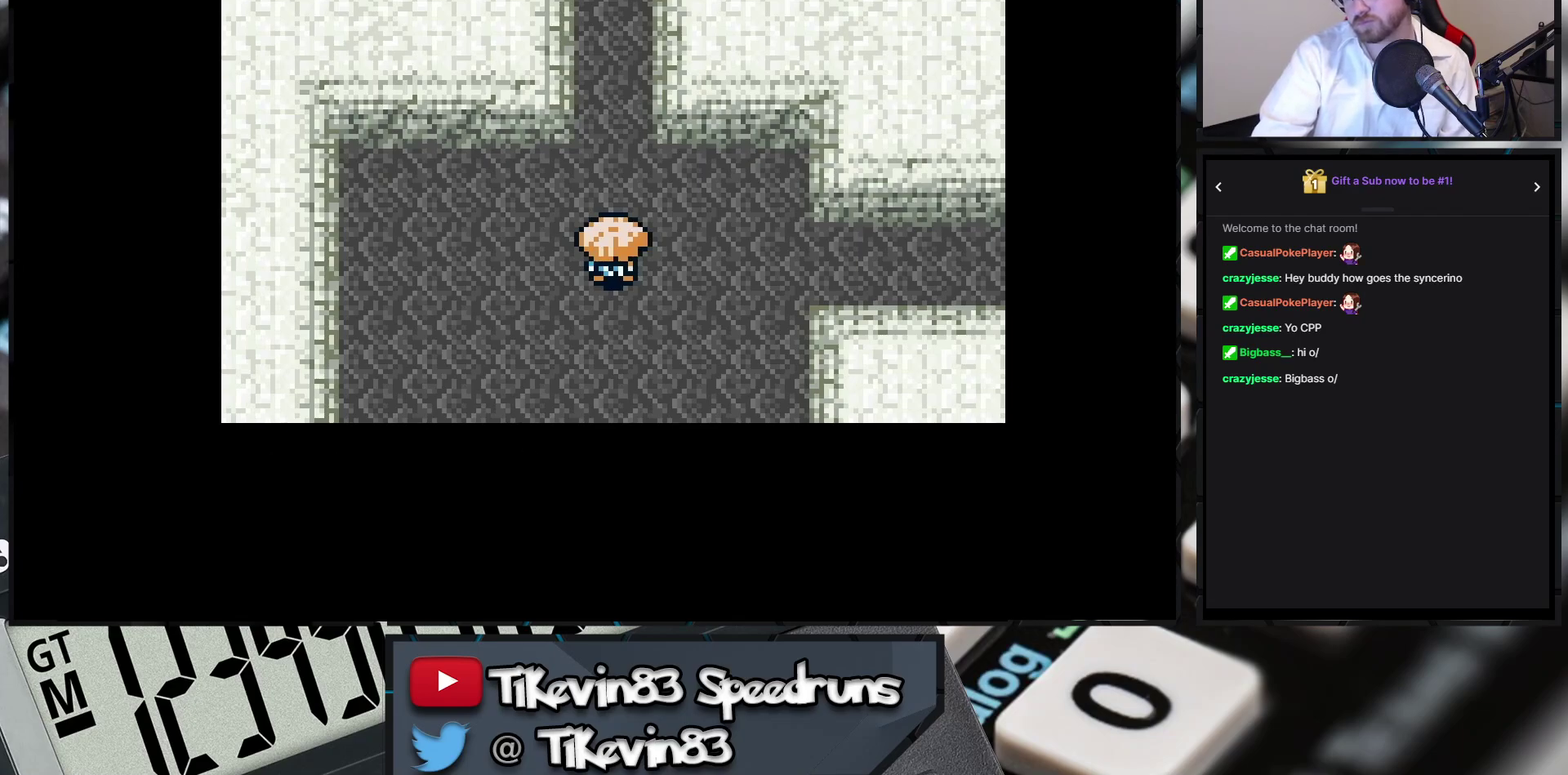
Gameplay with a controller (Nintendo layout); each line is a JSON object with the inputs held at the frame after it. "events" lists button and stick changes between this image and that frame as [ms after this image, input, new state], when the widget could be followed in between. Not read: L3 R3 X Y right_stick.
{"buttons": ["A"], "events": []}
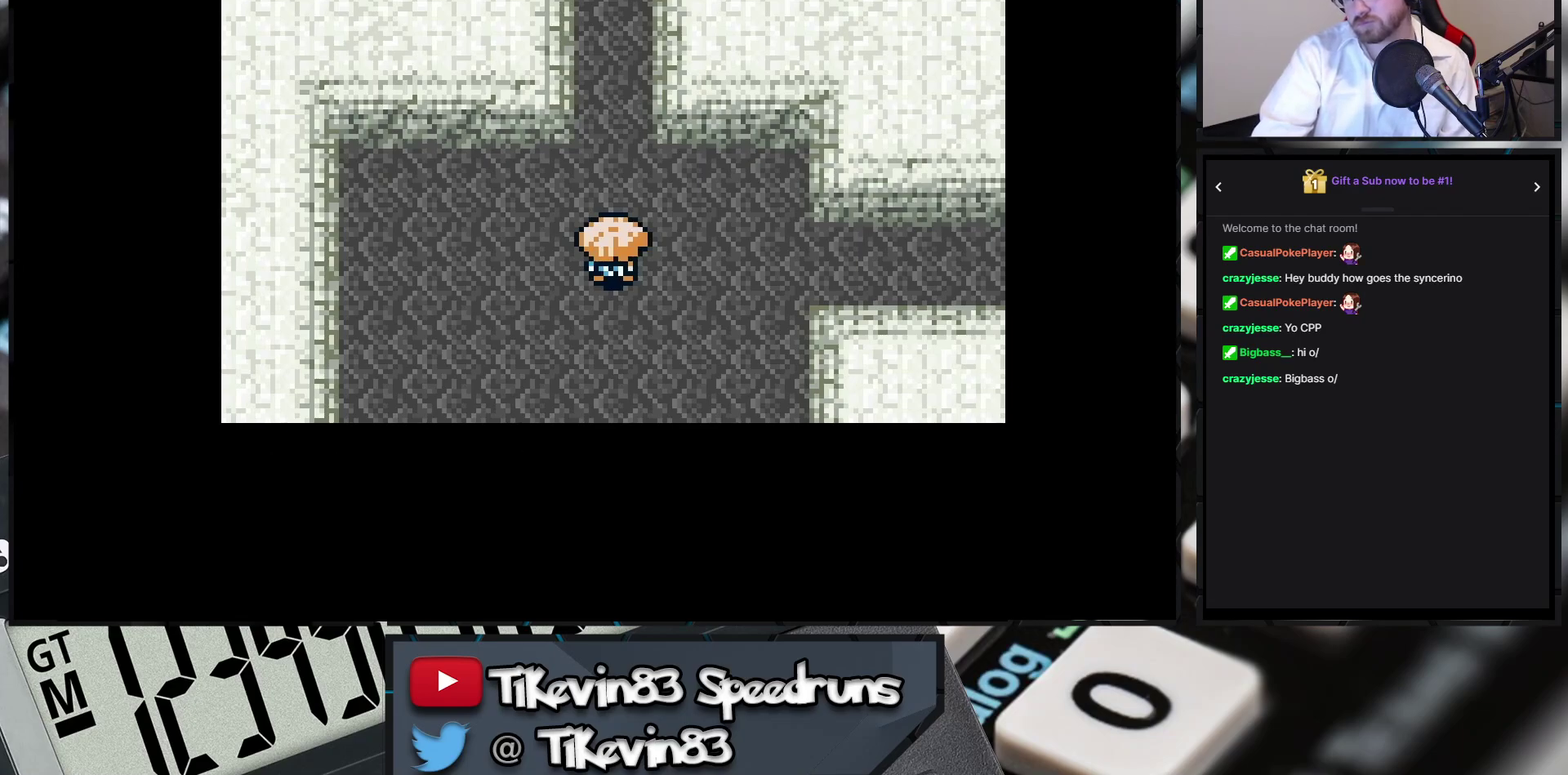
{"buttons": [], "events": [[350, "A", "up"]]}
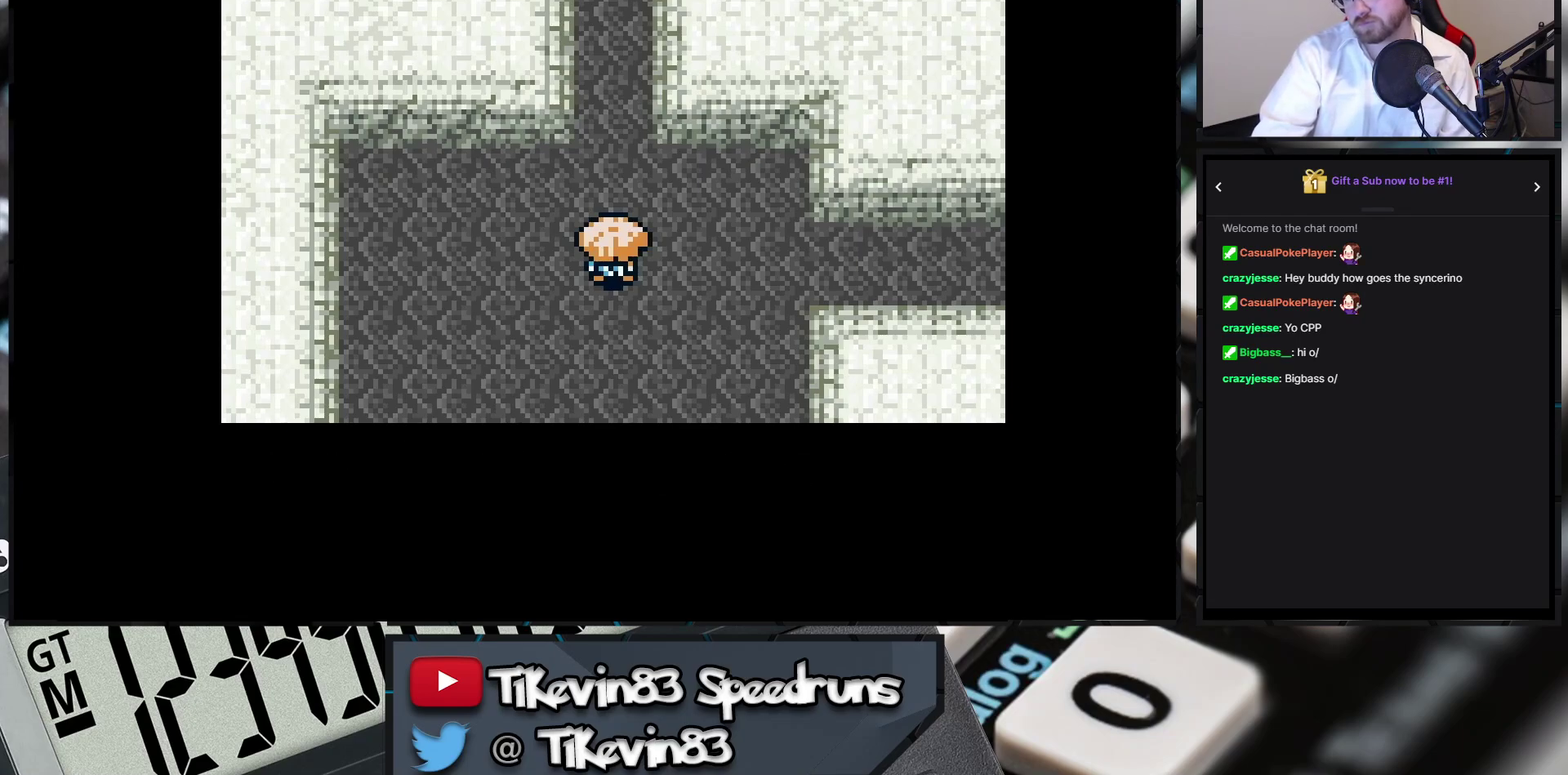
{"buttons": [], "events": []}
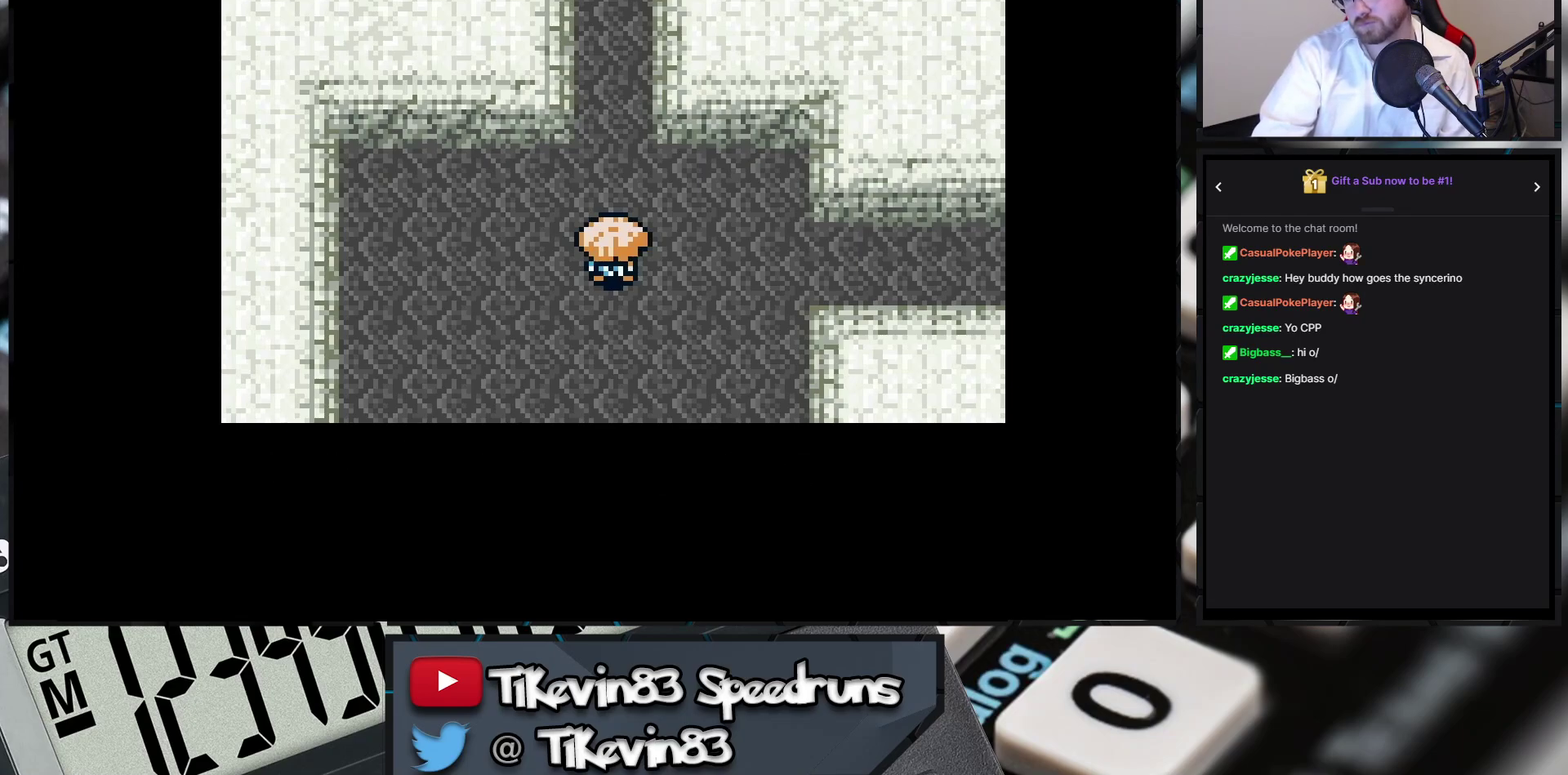
{"buttons": [], "events": []}
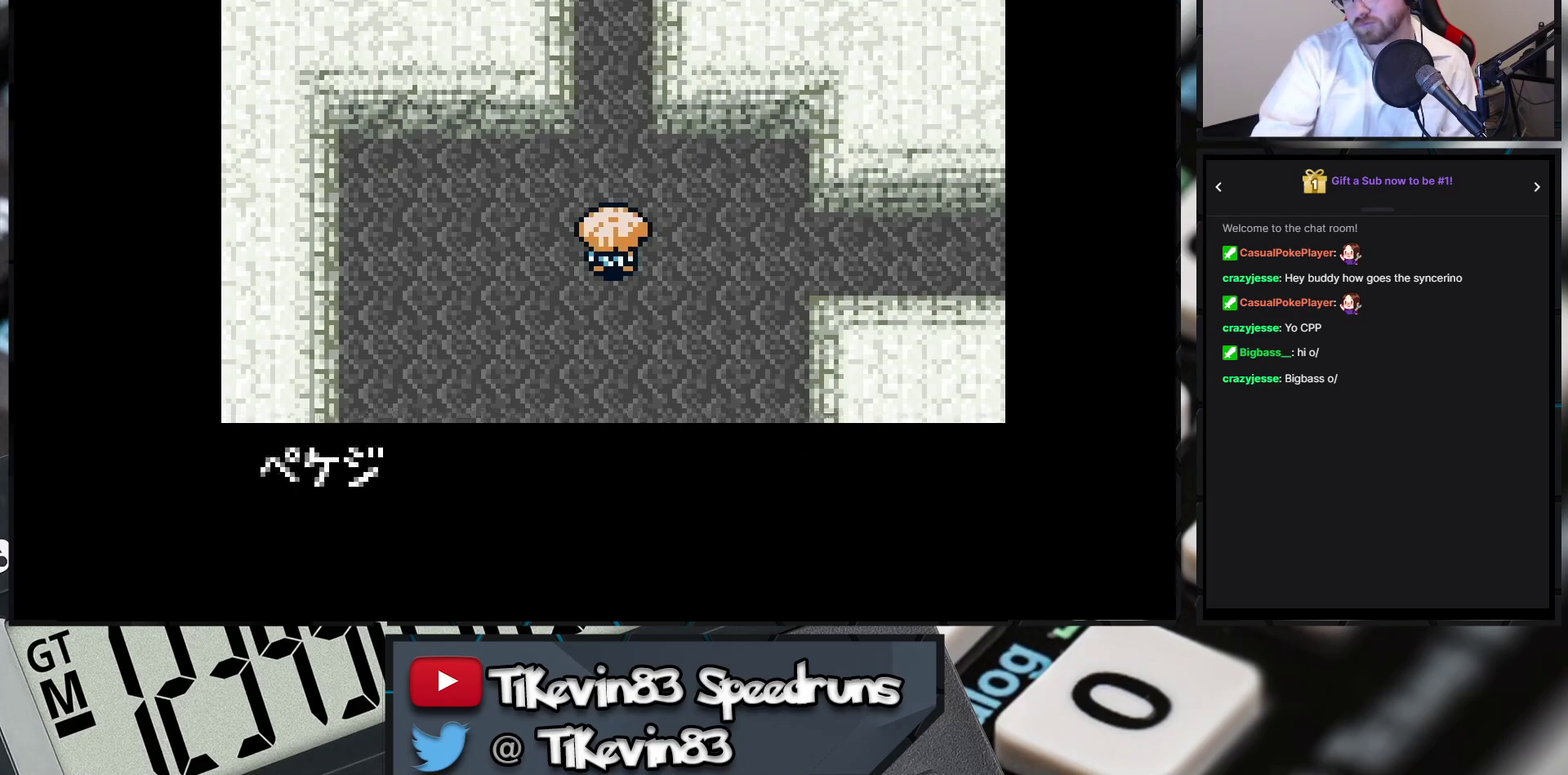
{"buttons": [], "events": [[117, "A", "down"], [167, "A", "up"]]}
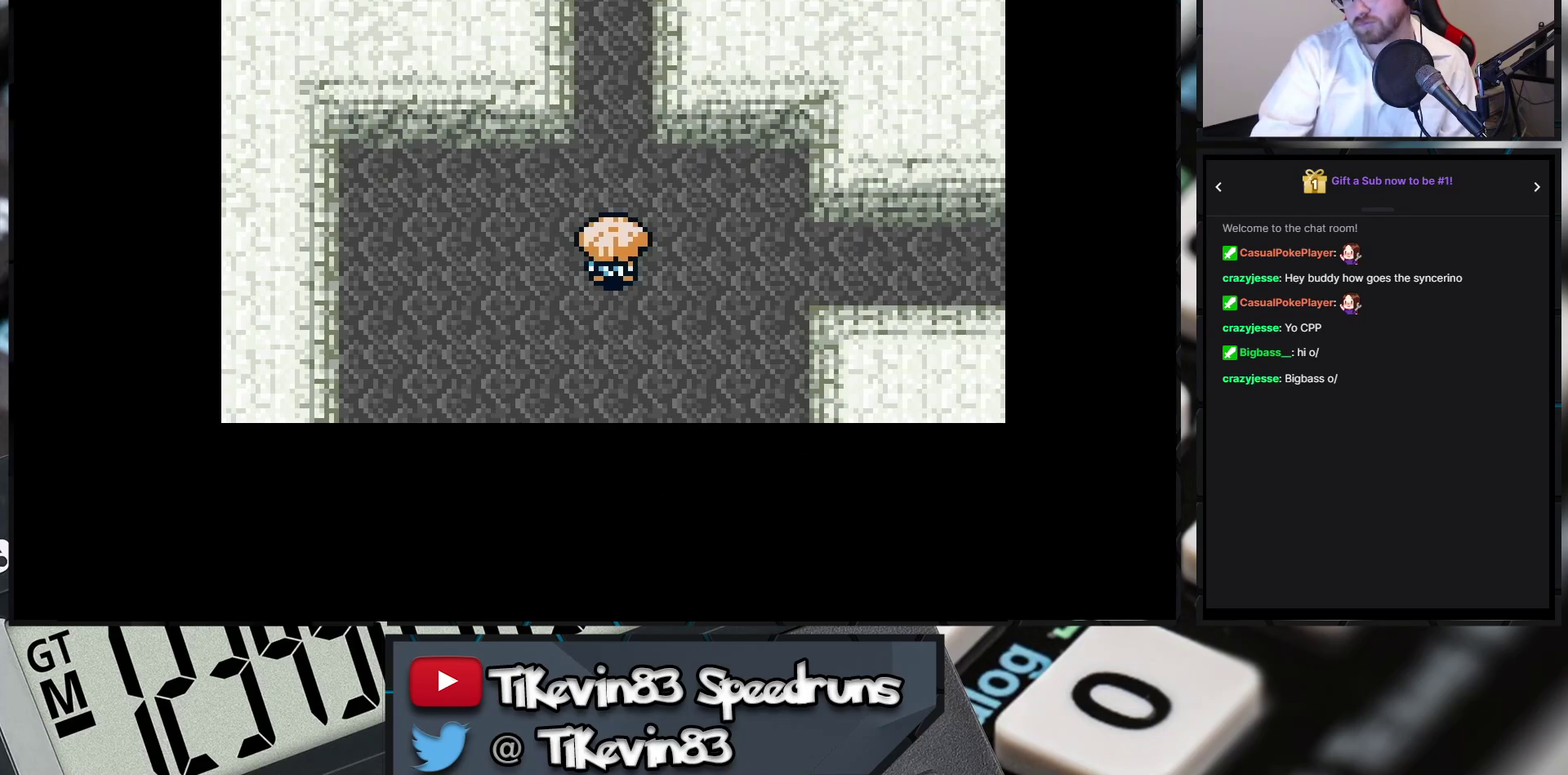
{"buttons": [], "events": []}
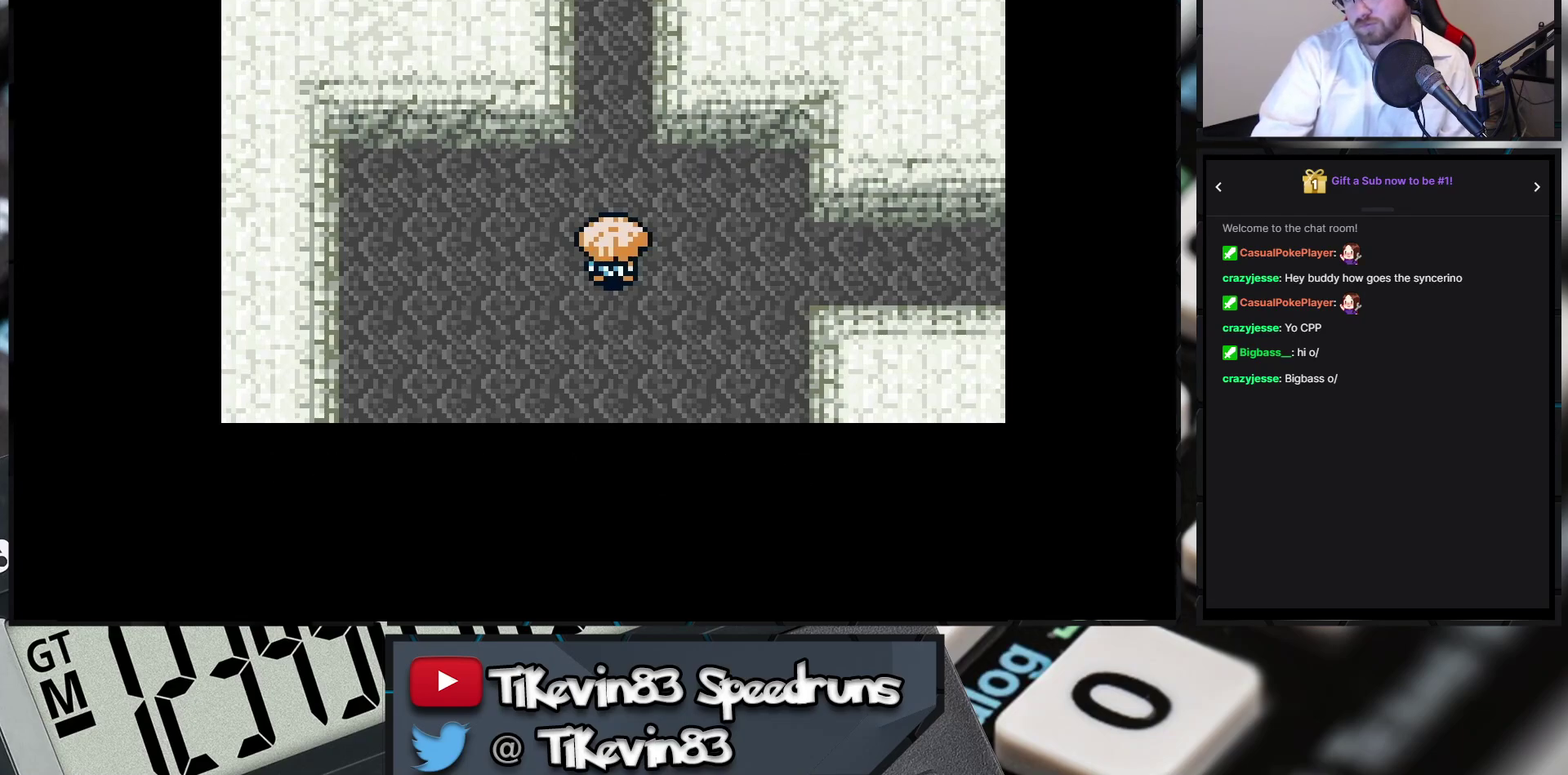
{"buttons": ["A"], "events": [[500, "A", "down"]]}
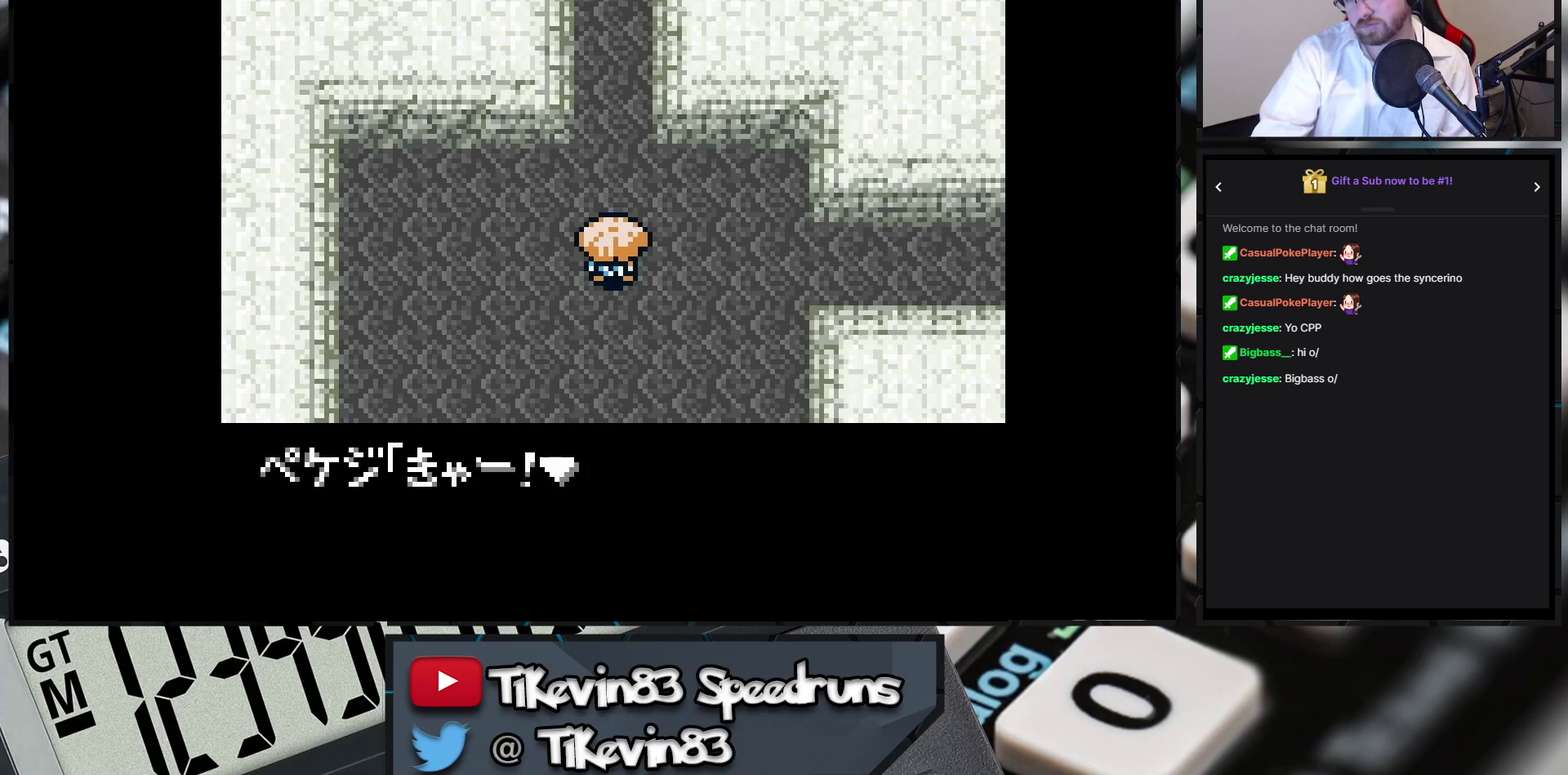
{"buttons": [], "events": [[50, "A", "up"]]}
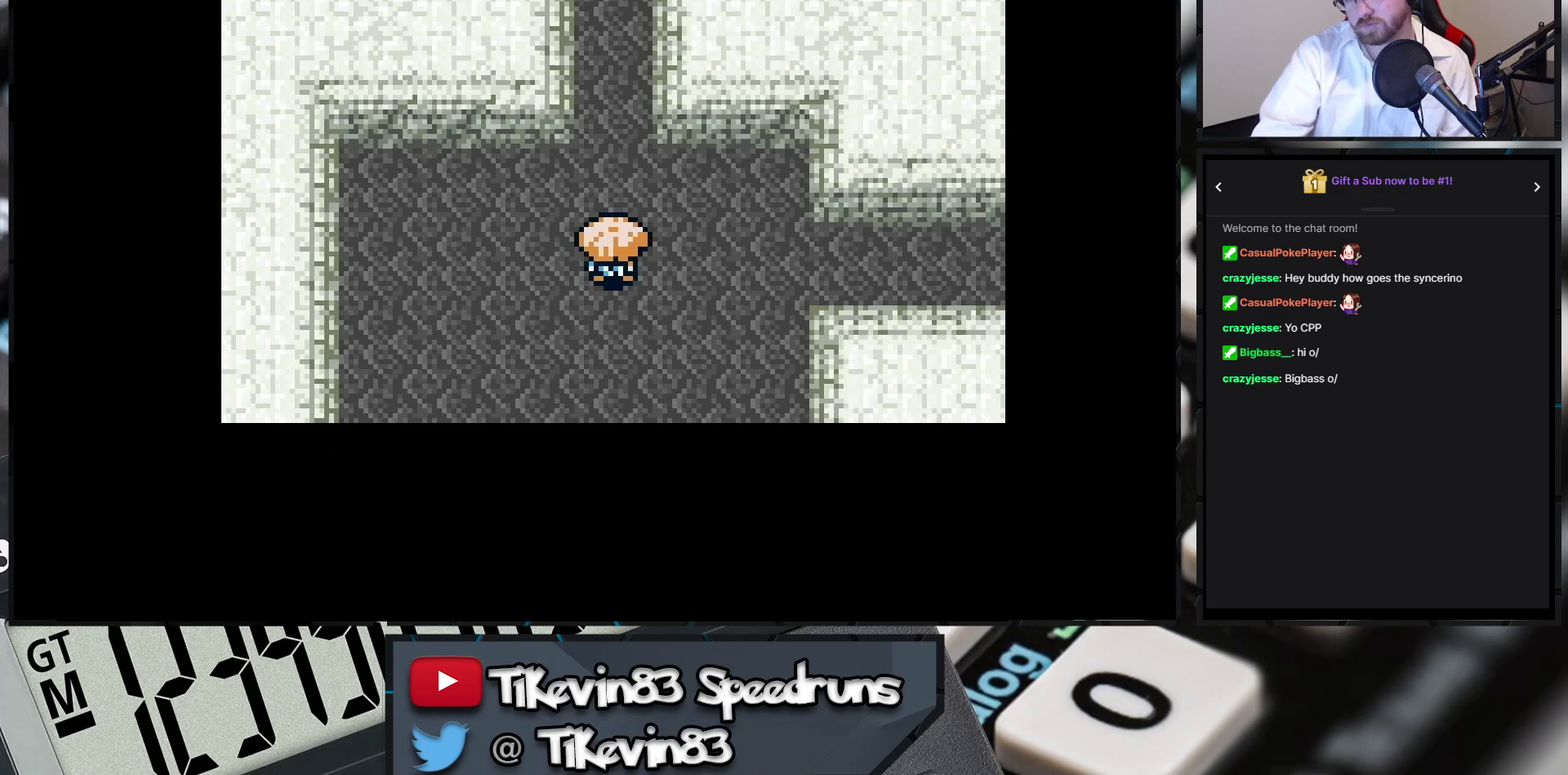
{"buttons": [], "events": []}
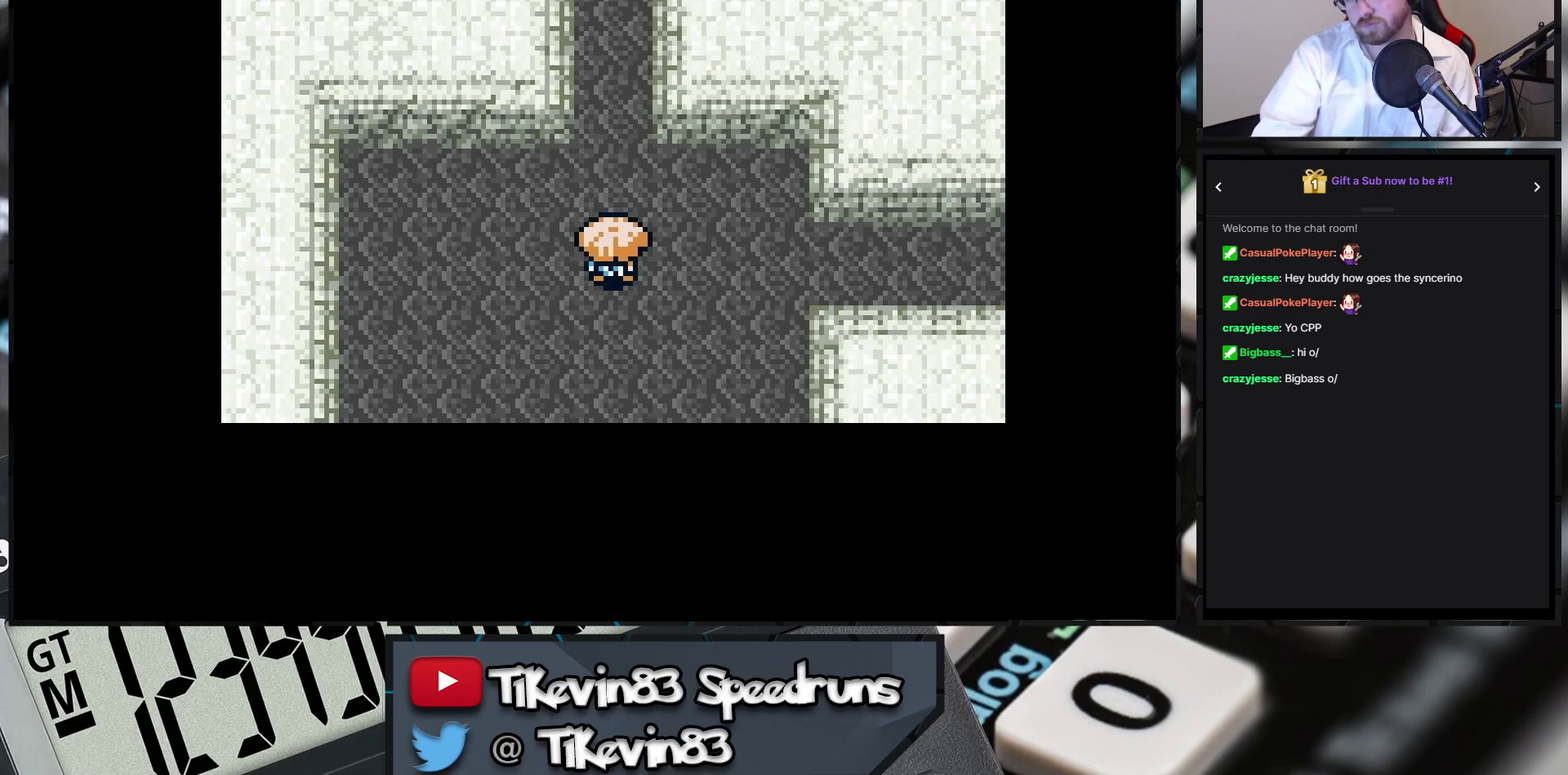
{"buttons": [], "events": []}
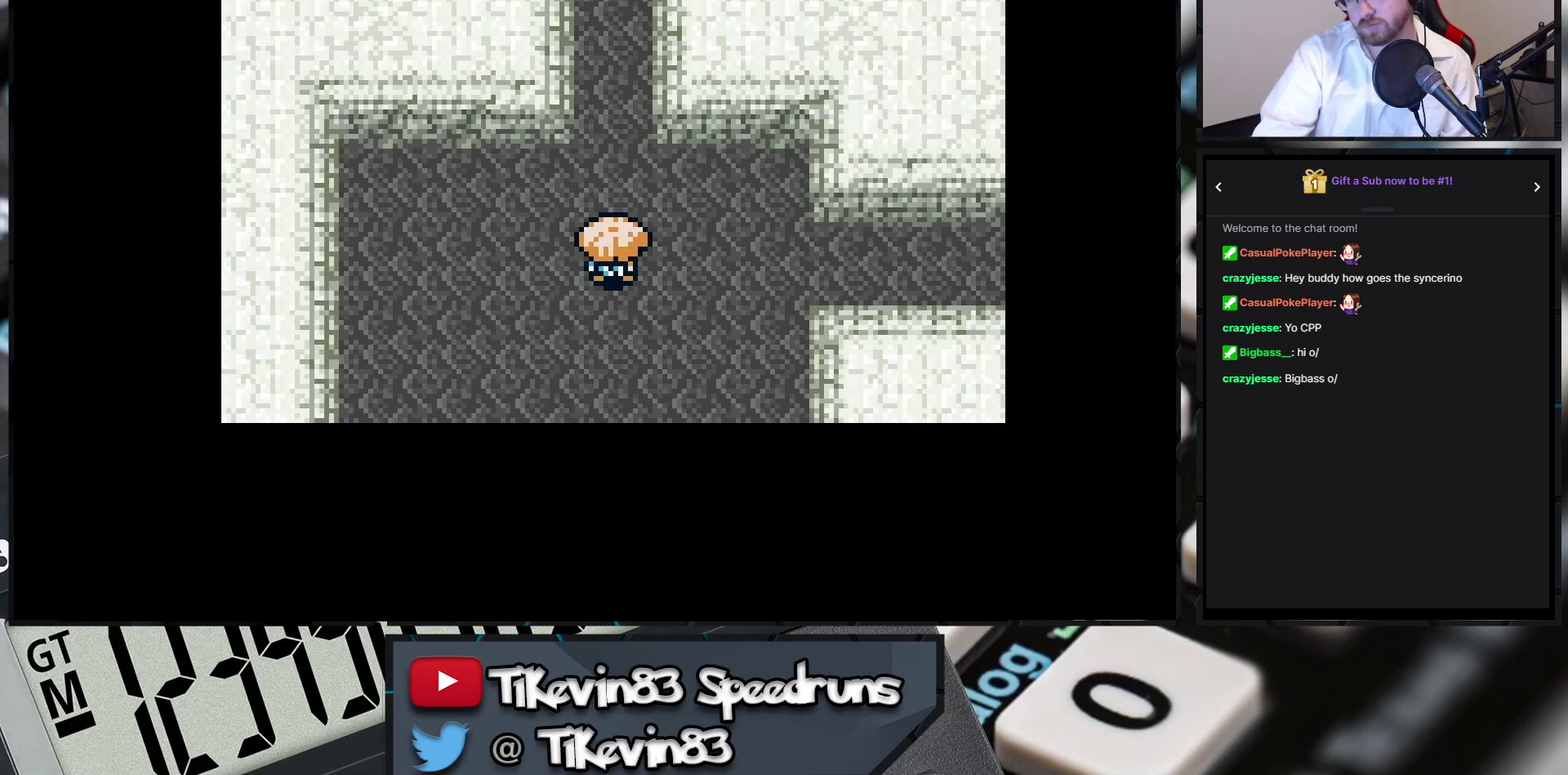
{"buttons": [], "events": [[400, "A", "down"], [450, "A", "up"]]}
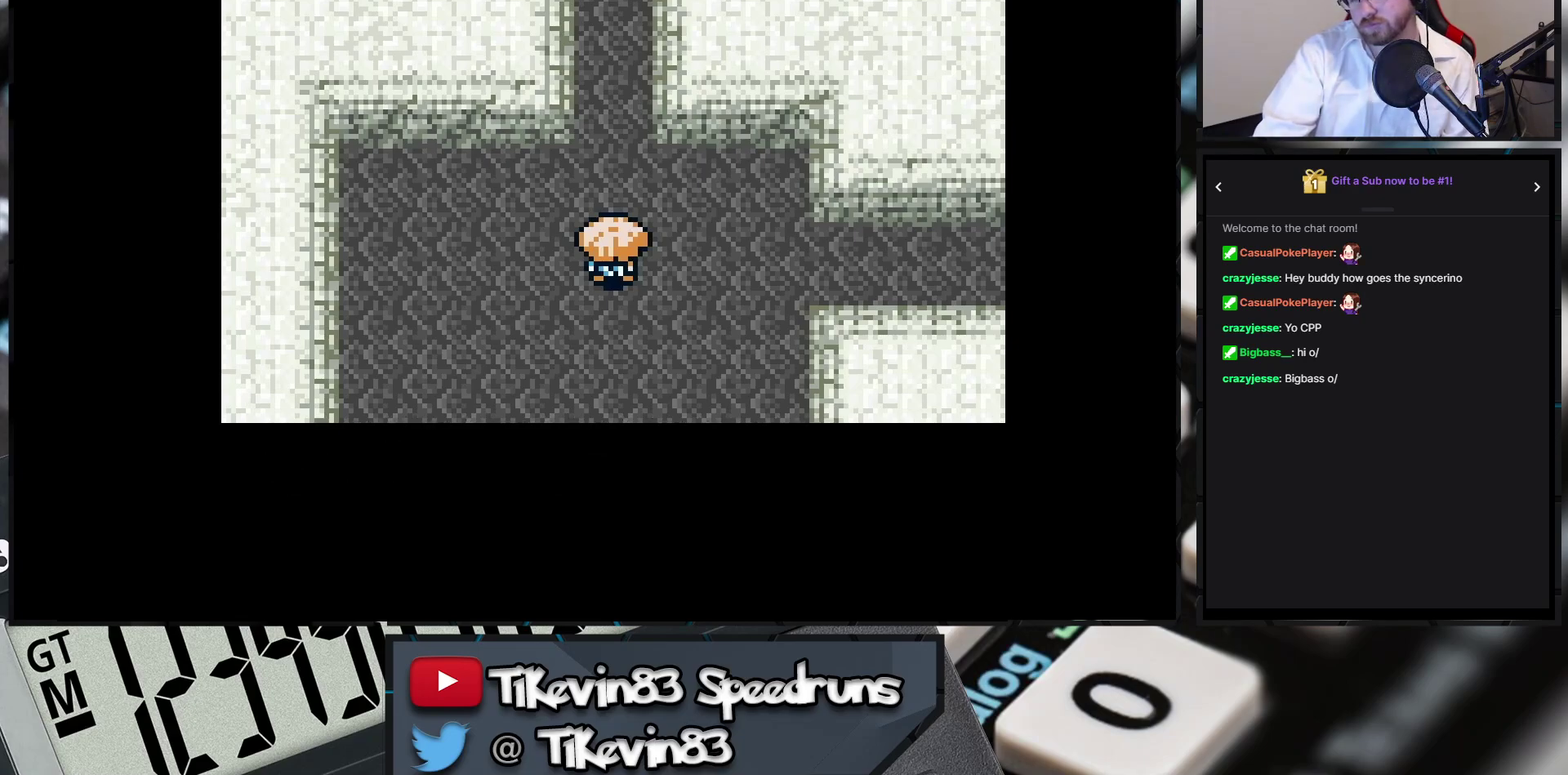
{"buttons": [], "events": []}
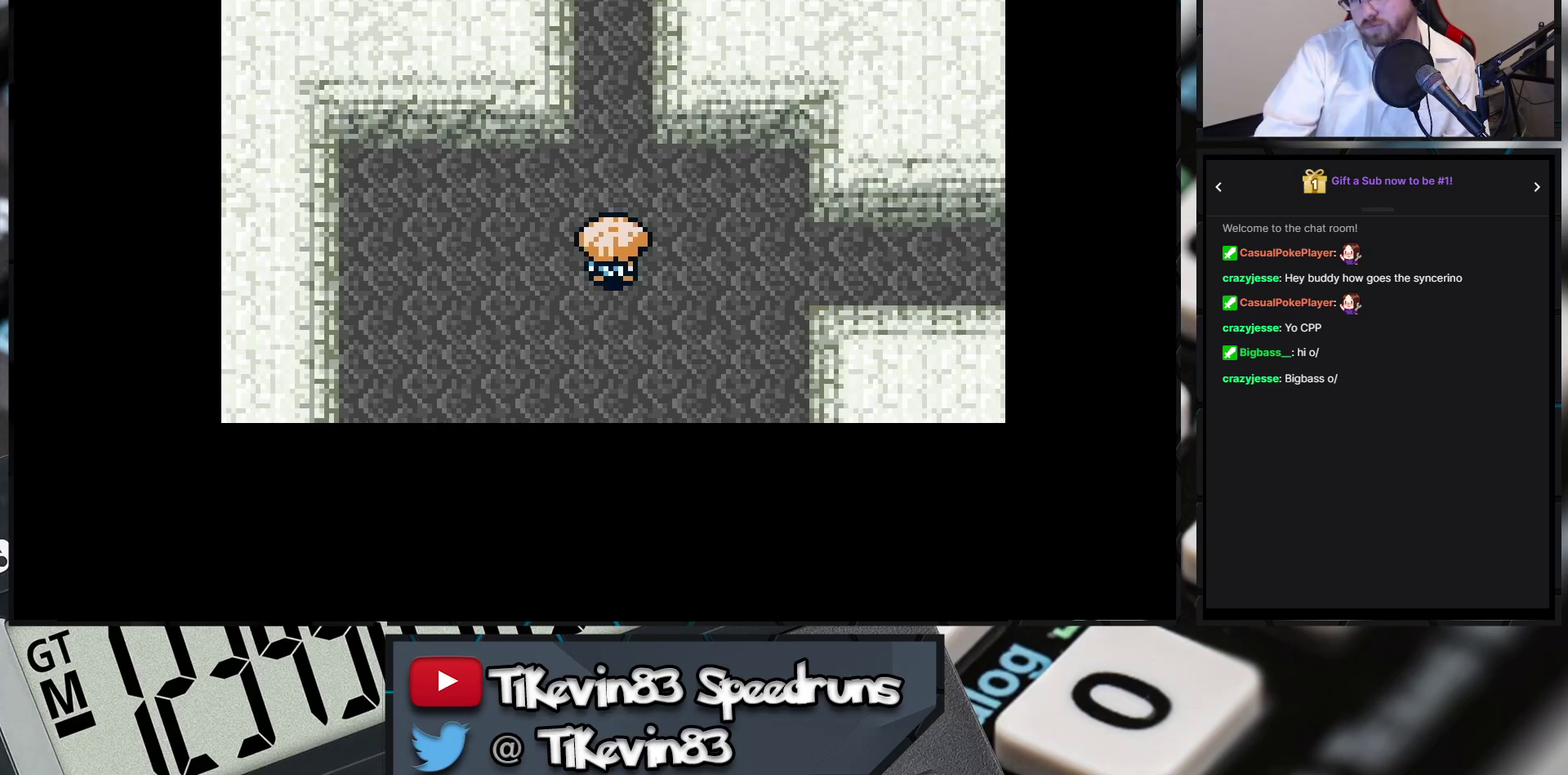
{"buttons": [], "events": []}
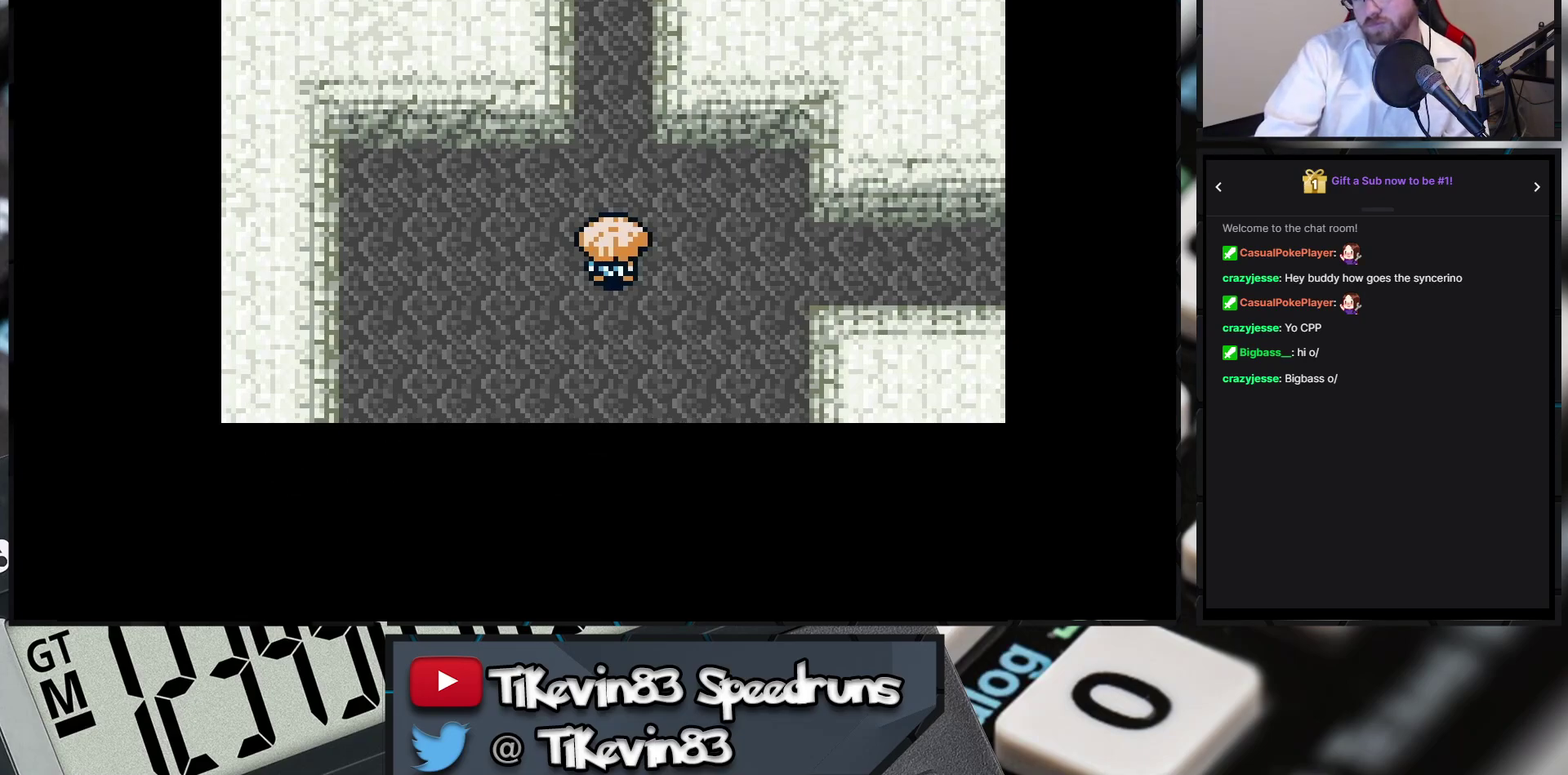
{"buttons": [], "events": []}
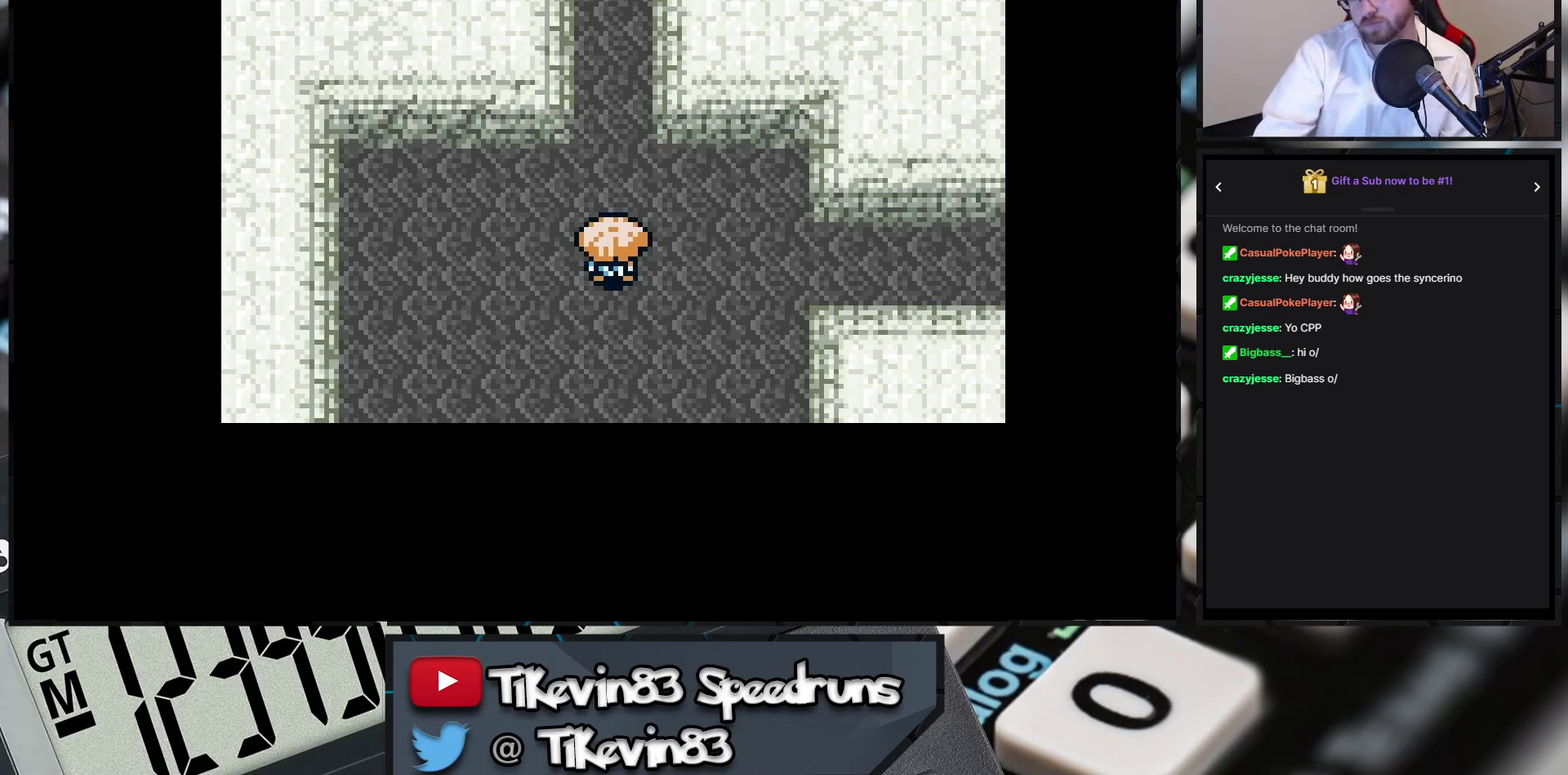
{"buttons": [], "events": []}
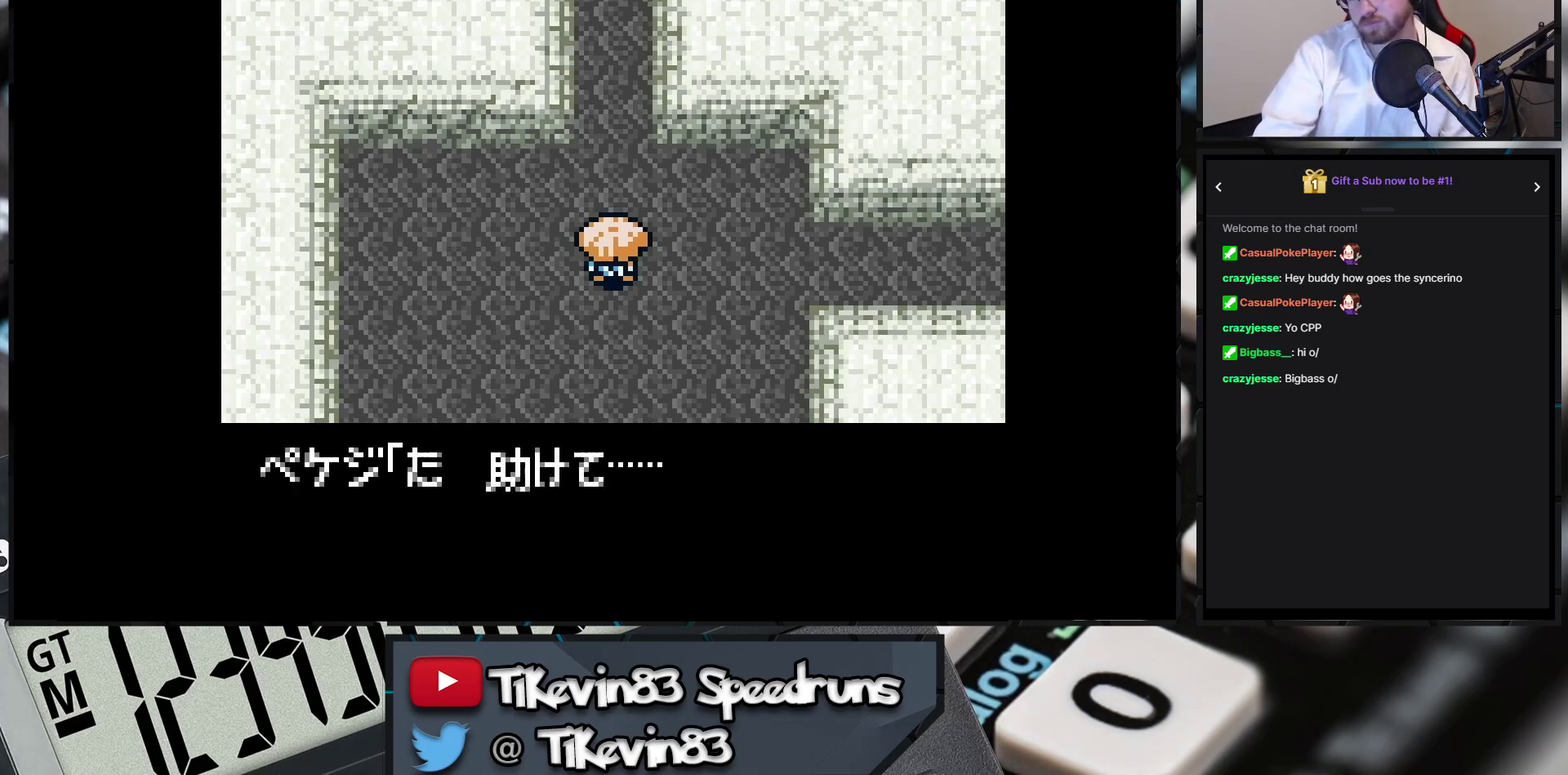
{"buttons": ["A"], "events": [[500, "A", "down"]]}
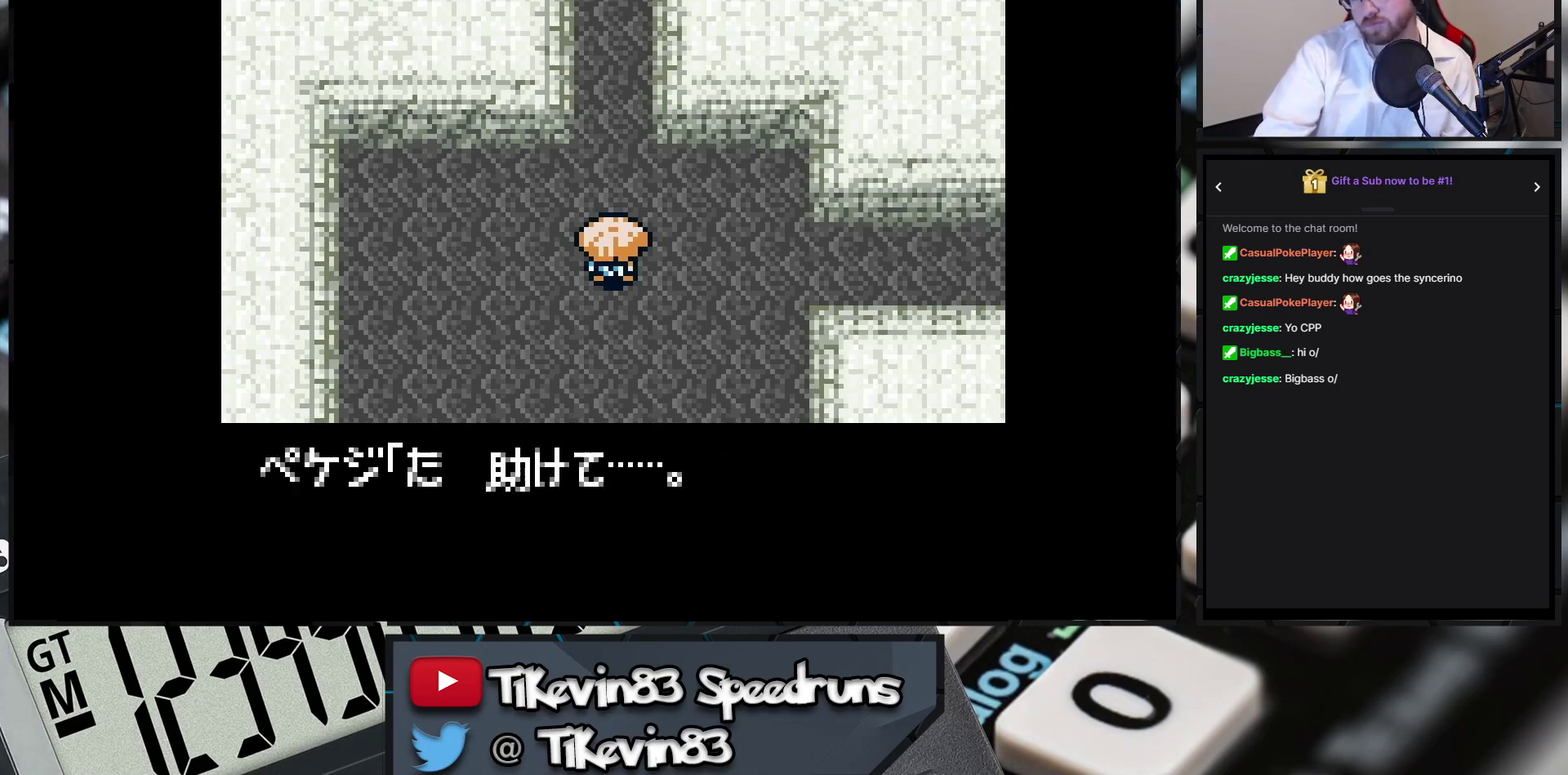
{"buttons": [], "events": [[50, "A", "up"]]}